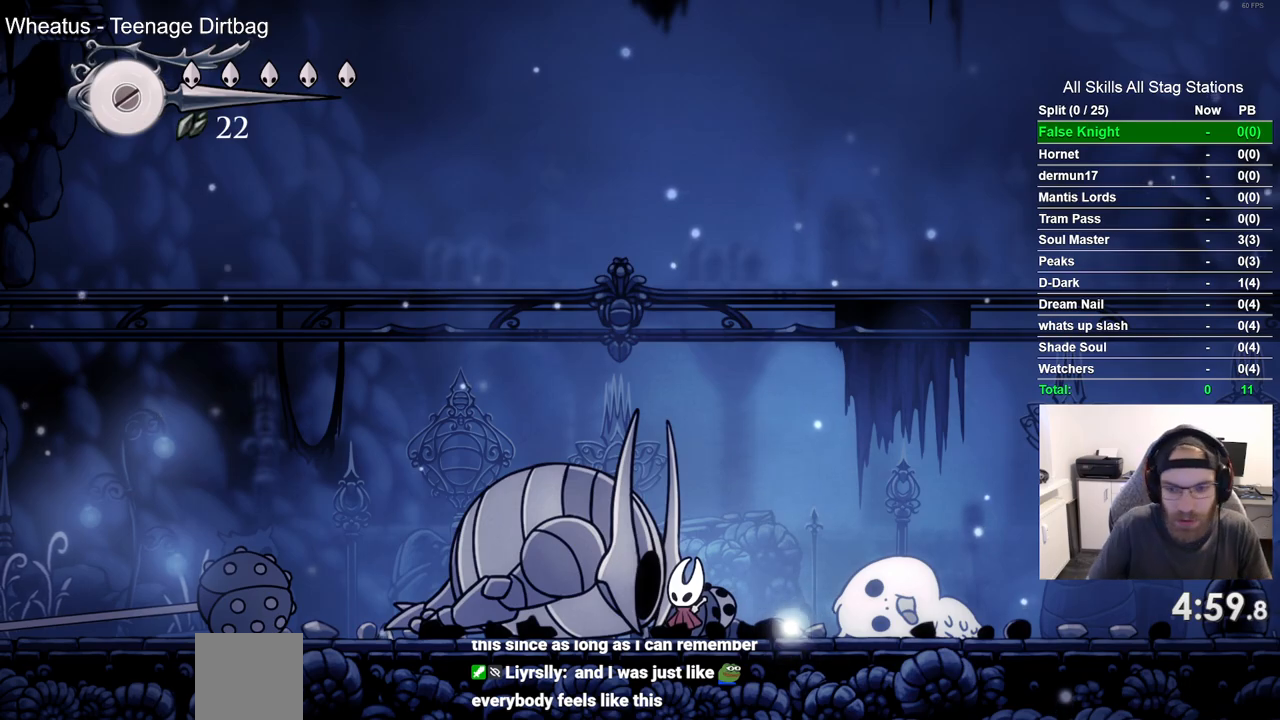
Gameplay with a controller (PlayStation layout); each line is a JSON object with the inputs held at the frame after it (dt_ms = milliseconds from this image to that frame). "events" lists button and stick changes between this image and that frame as [ms after this image, input, new state], when the widget could be followed in between.
{"dt_ms": 500, "buttons": ["DPAD_LEFT"], "left_stick": "center", "right_stick": "center", "events": [[367, "DPAD_LEFT", "down"]]}
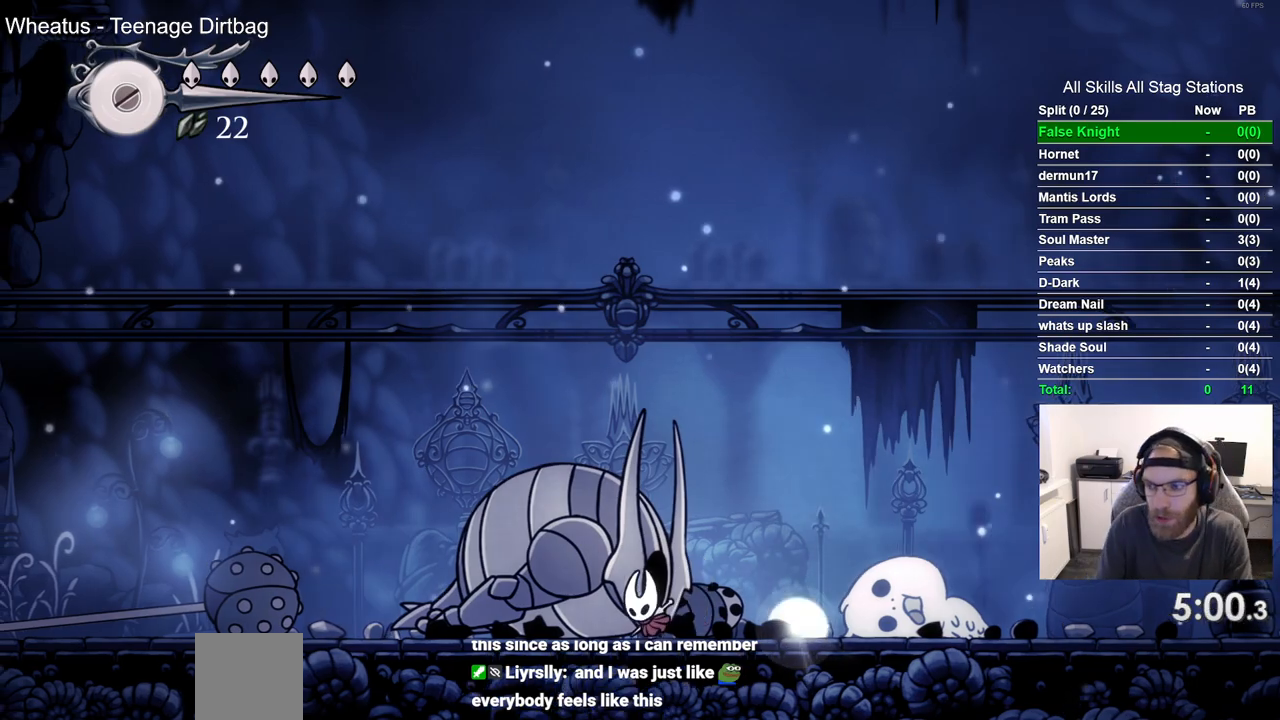
{"dt_ms": 500, "buttons": ["DPAD_LEFT"], "left_stick": "center", "right_stick": "center", "events": [[83, "CROSS", "down"], [217, "CROSS", "up"]]}
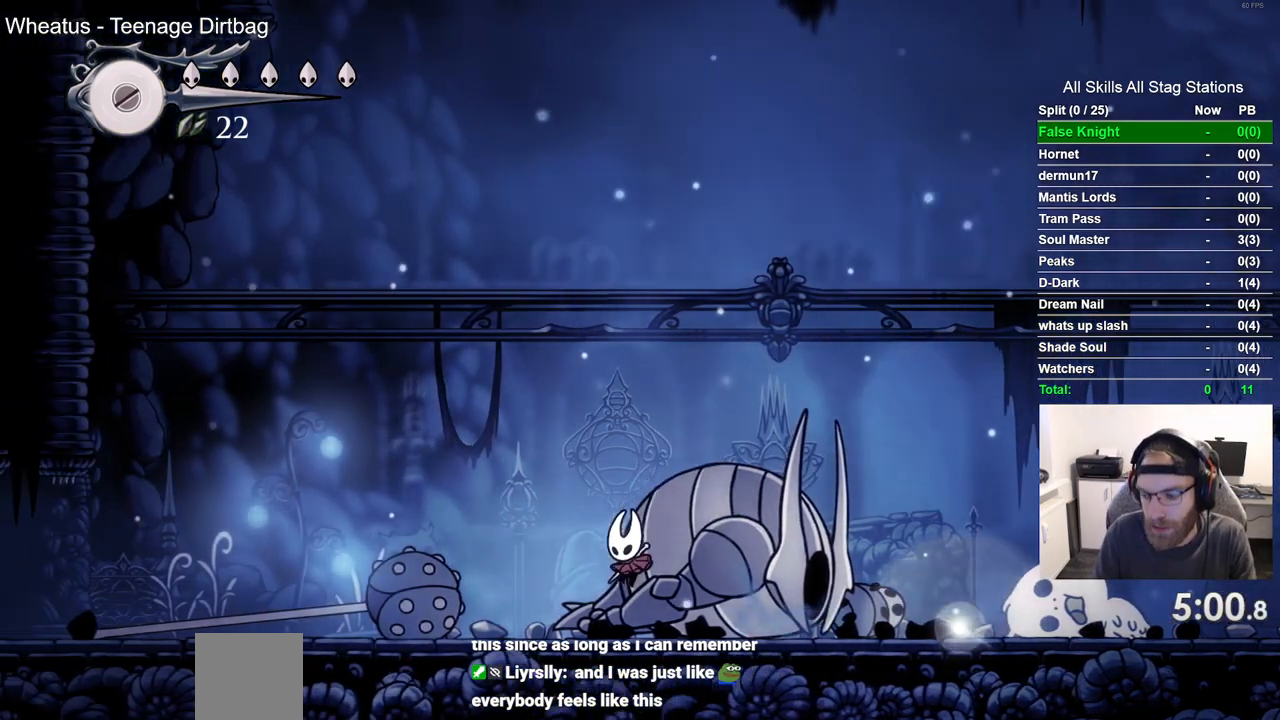
{"dt_ms": 500, "buttons": ["DPAD_LEFT"], "left_stick": "center", "right_stick": "center", "events": [[83, "CROSS", "down"], [200, "CROSS", "up"]]}
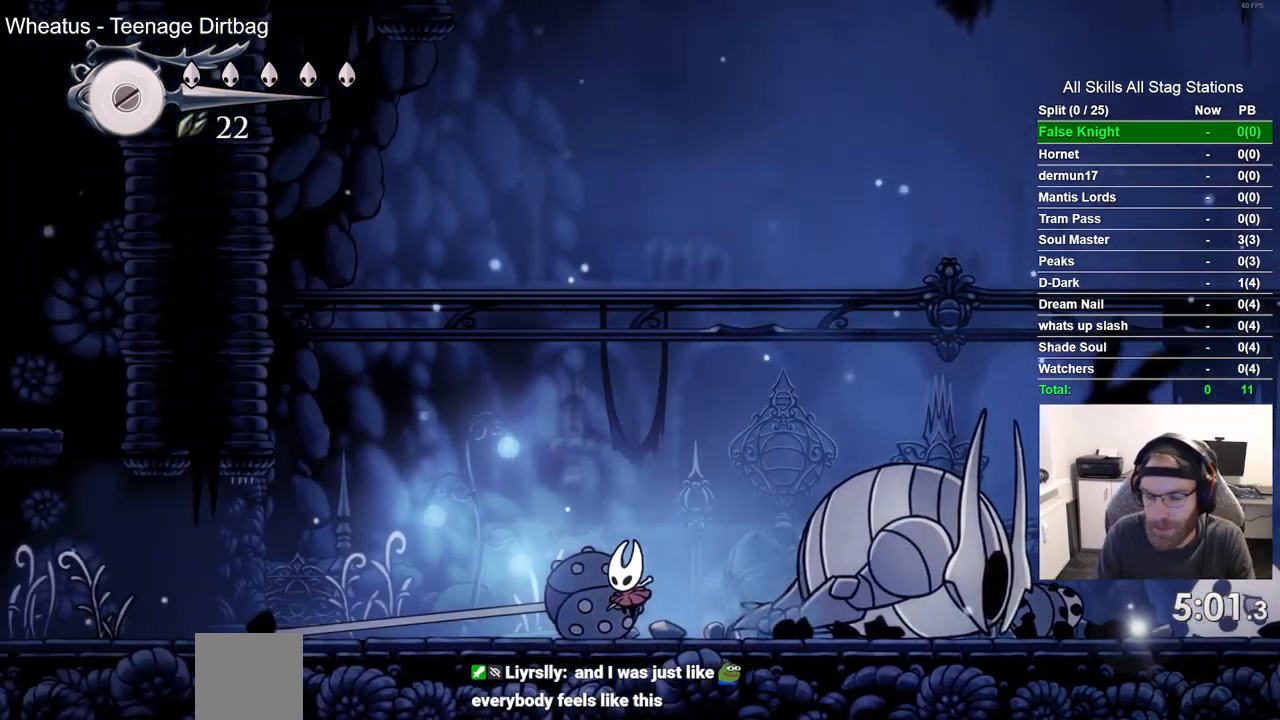
{"dt_ms": 500, "buttons": ["CROSS", "DPAD_LEFT"], "left_stick": "center", "right_stick": "center", "events": [[33, "CROSS", "down"], [133, "CROSS", "up"], [417, "CROSS", "down"]]}
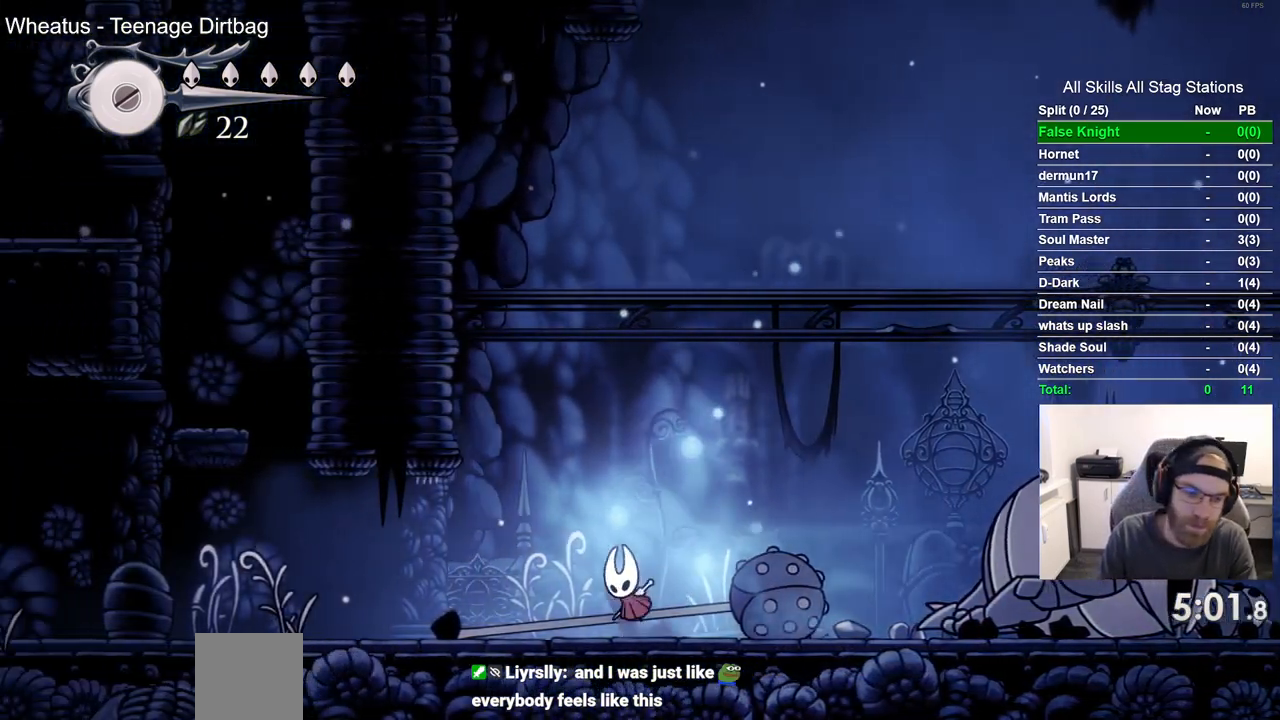
{"dt_ms": 500, "buttons": ["DPAD_LEFT"], "left_stick": "center", "right_stick": "center", "events": [[17, "CROSS", "up"]]}
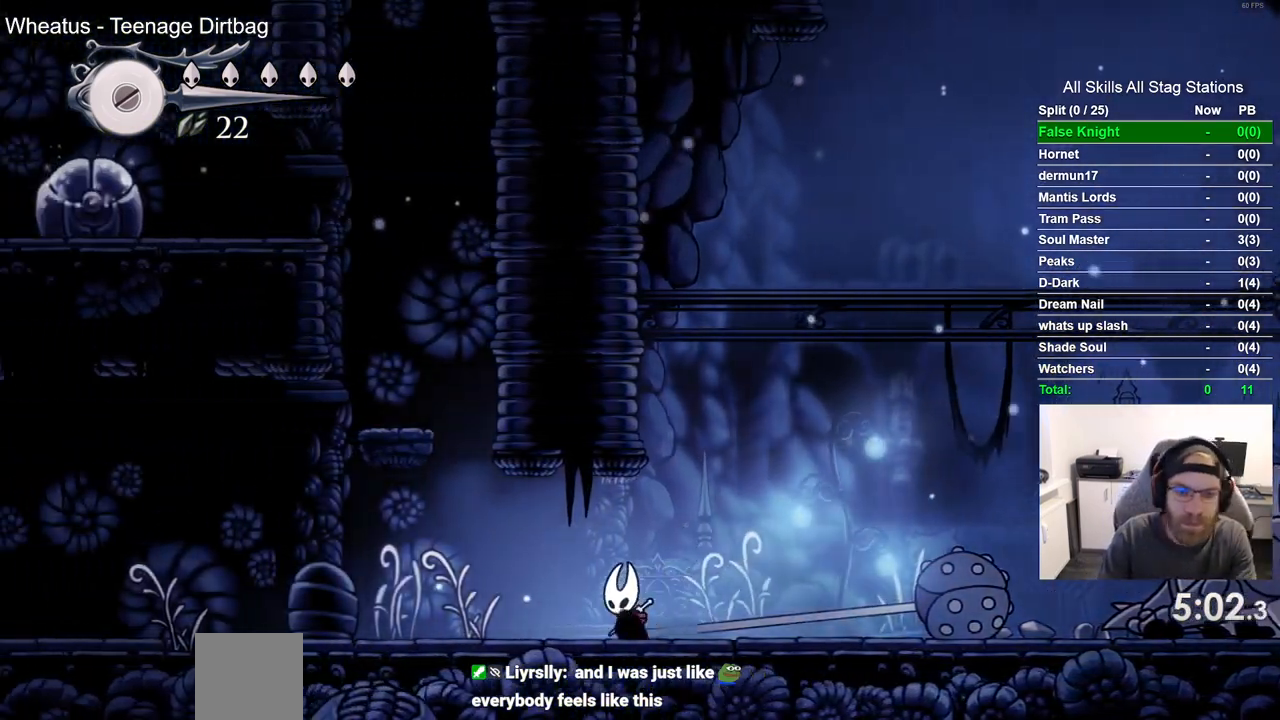
{"dt_ms": 500, "buttons": ["CROSS", "DPAD_LEFT"], "left_stick": "center", "right_stick": "center", "events": [[167, "CROSS", "down"]]}
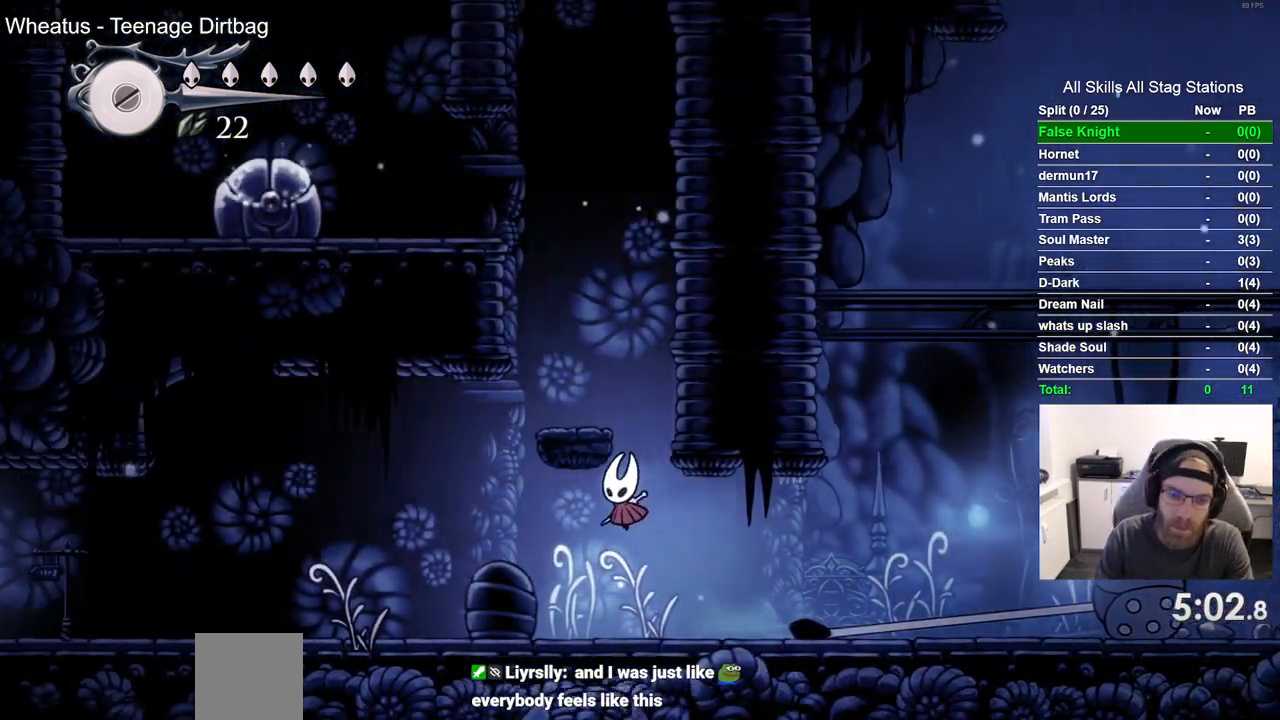
{"dt_ms": 500, "buttons": ["CROSS", "DPAD_RIGHT"], "left_stick": "center", "right_stick": "center"}
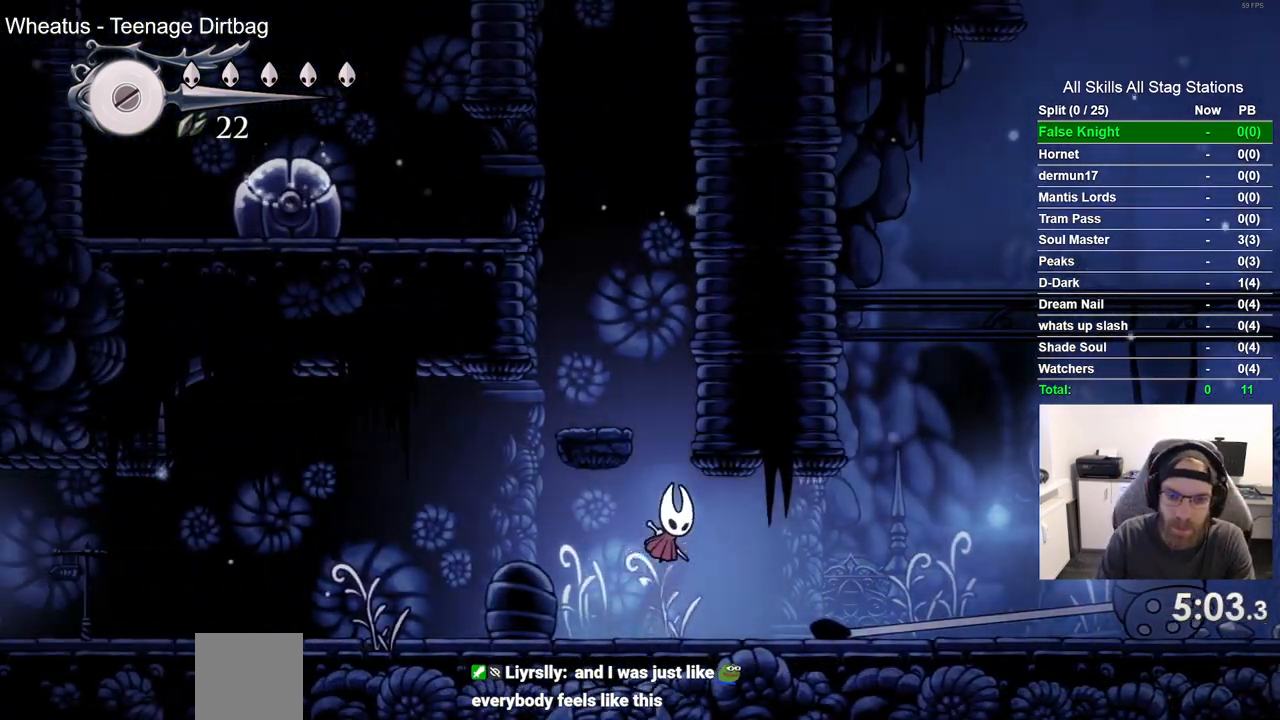
{"dt_ms": 1000, "buttons": [], "left_stick": "center", "right_stick": "center"}
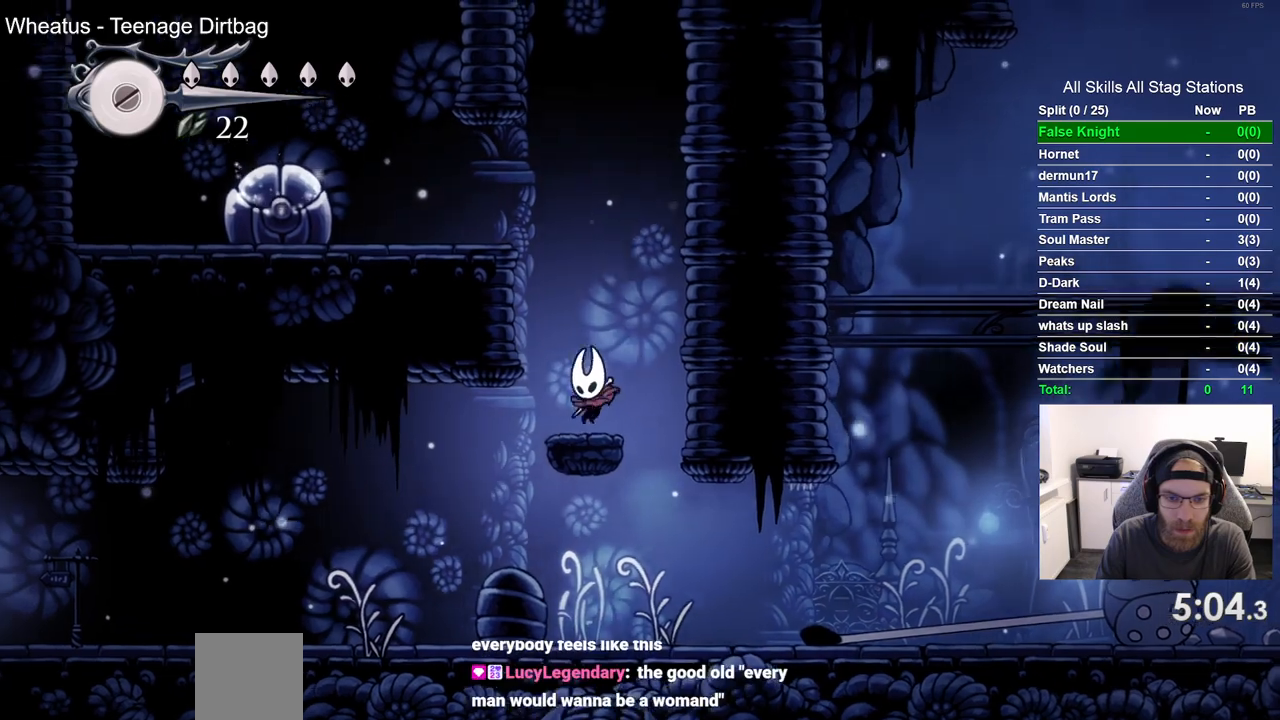
{"dt_ms": 500, "buttons": ["CROSS", "DPAD_LEFT"], "left_stick": "center", "right_stick": "center", "events": [[67, "CROSS", "down"], [233, "DPAD_LEFT", "down"]]}
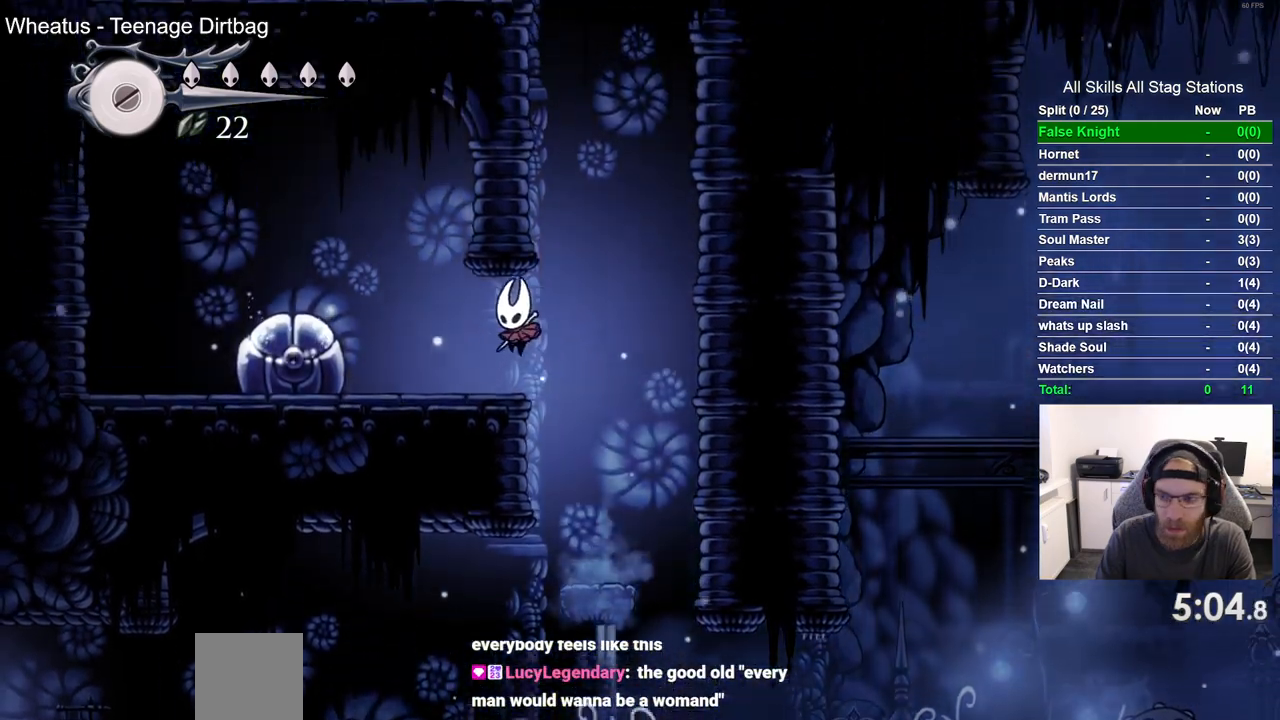
{"dt_ms": 500, "buttons": ["CROSS", "DPAD_LEFT"], "left_stick": "center", "right_stick": "center", "events": [[67, "CROSS", "up"], [100, "SQUARE", "down"], [217, "SQUARE", "up"], [383, "CROSS", "down"]]}
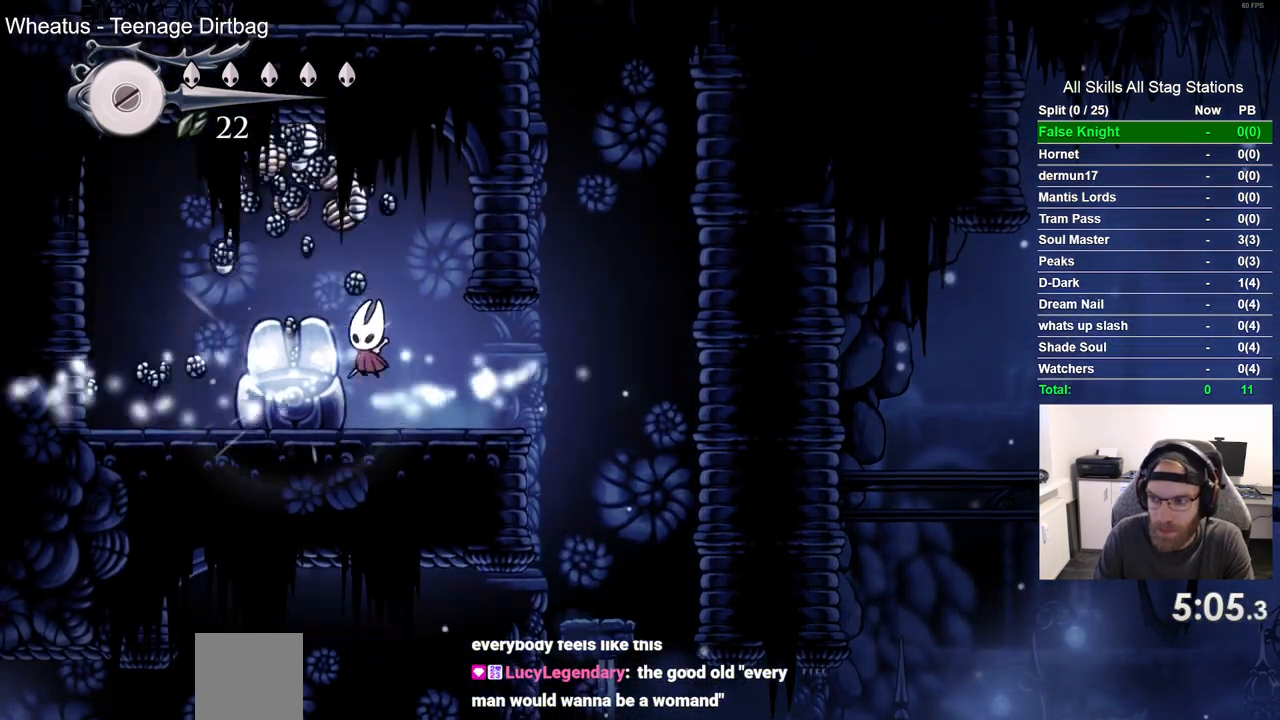
{"dt_ms": 500, "buttons": ["DPAD_LEFT"], "left_stick": "center", "right_stick": "center", "events": [[200, "CROSS", "up"]]}
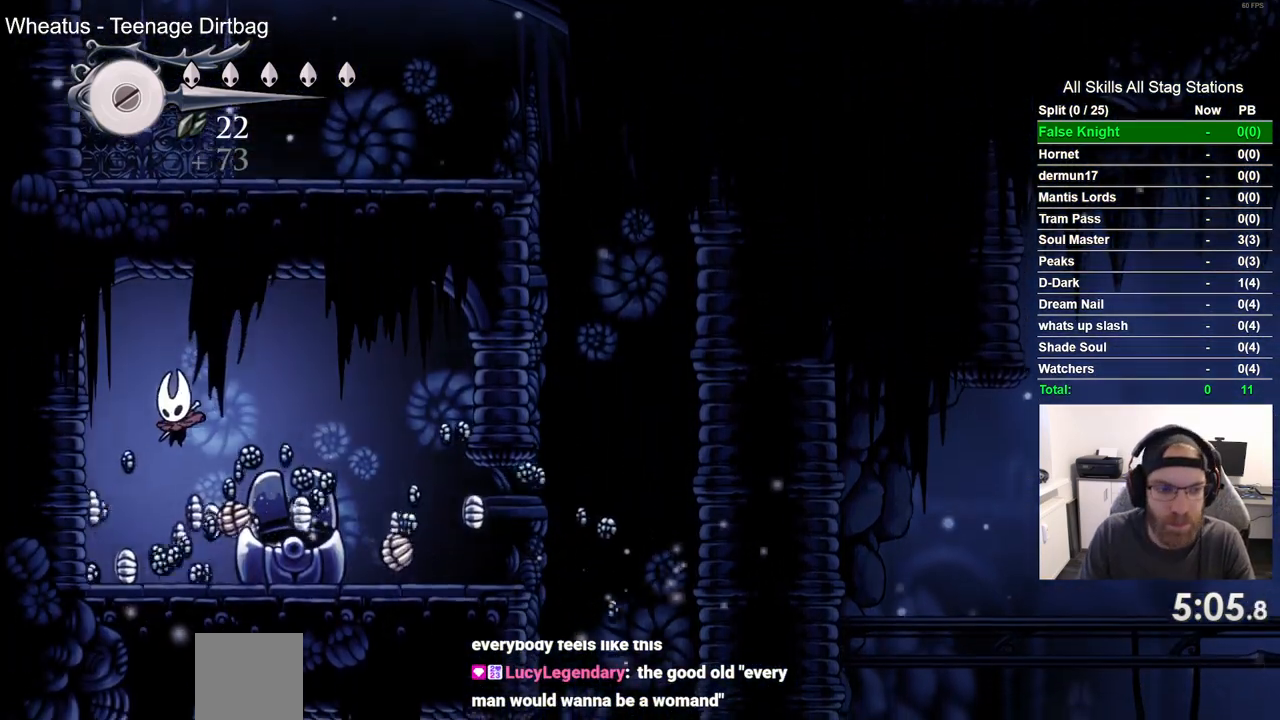
{"dt_ms": 500, "buttons": ["DPAD_RIGHT"], "left_stick": "center", "right_stick": "center"}
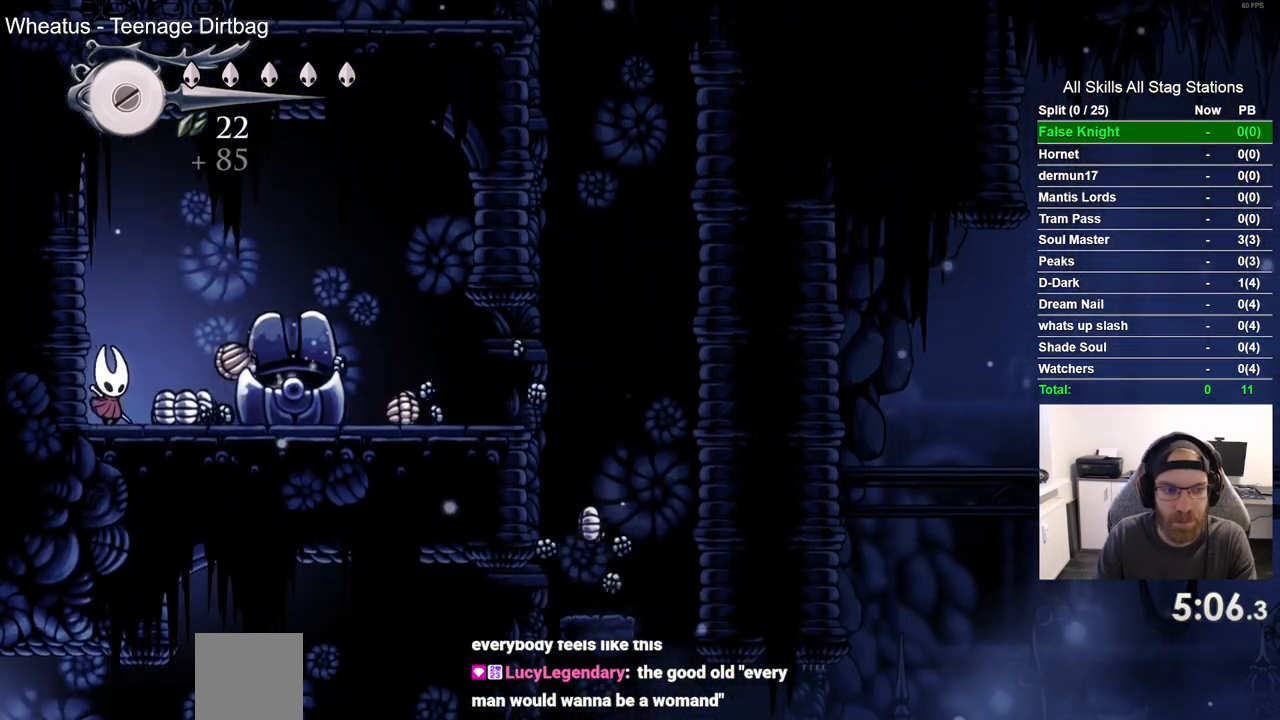
{"dt_ms": 500, "buttons": ["DPAD_RIGHT"], "left_stick": "center", "right_stick": "center", "events": [[300, "CROSS", "down"], [433, "CROSS", "up"]]}
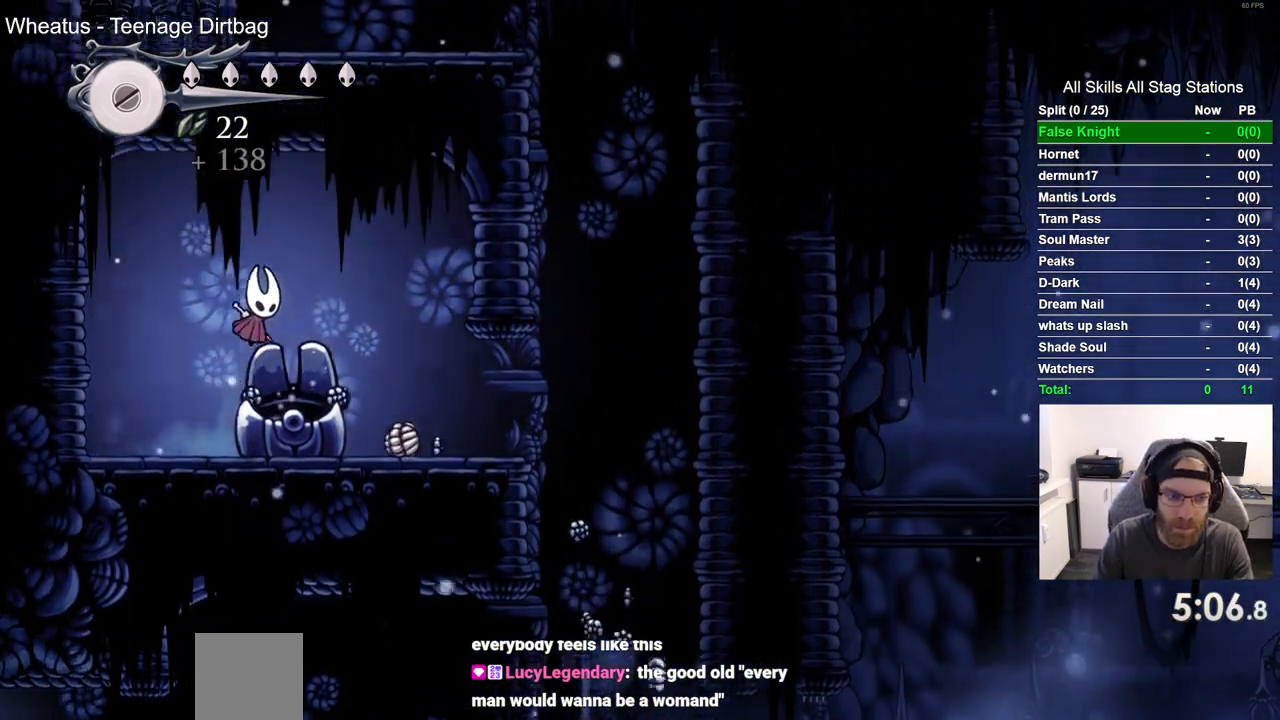
{"dt_ms": 500, "buttons": ["DPAD_RIGHT"], "left_stick": "center", "right_stick": "center", "events": [[100, "DPAD_RIGHT", "up"], [117, "DPAD_LEFT", "down"], [300, "DPAD_LEFT", "up"], [367, "DPAD_RIGHT", "down"]]}
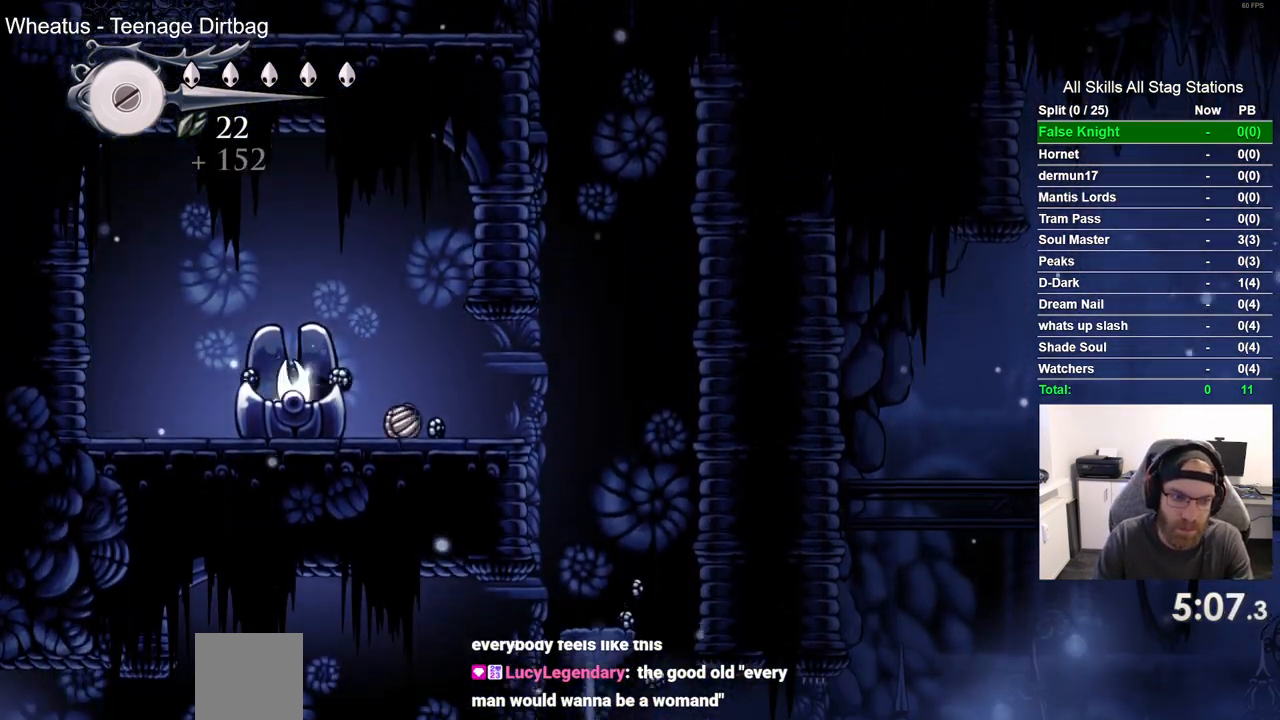
{"dt_ms": 500, "buttons": ["DPAD_LEFT"], "left_stick": "center", "right_stick": "center", "events": [[167, "DPAD_RIGHT", "up"], [200, "DPAD_LEFT", "down"], [233, "CROSS", "down"], [367, "CROSS", "up"]]}
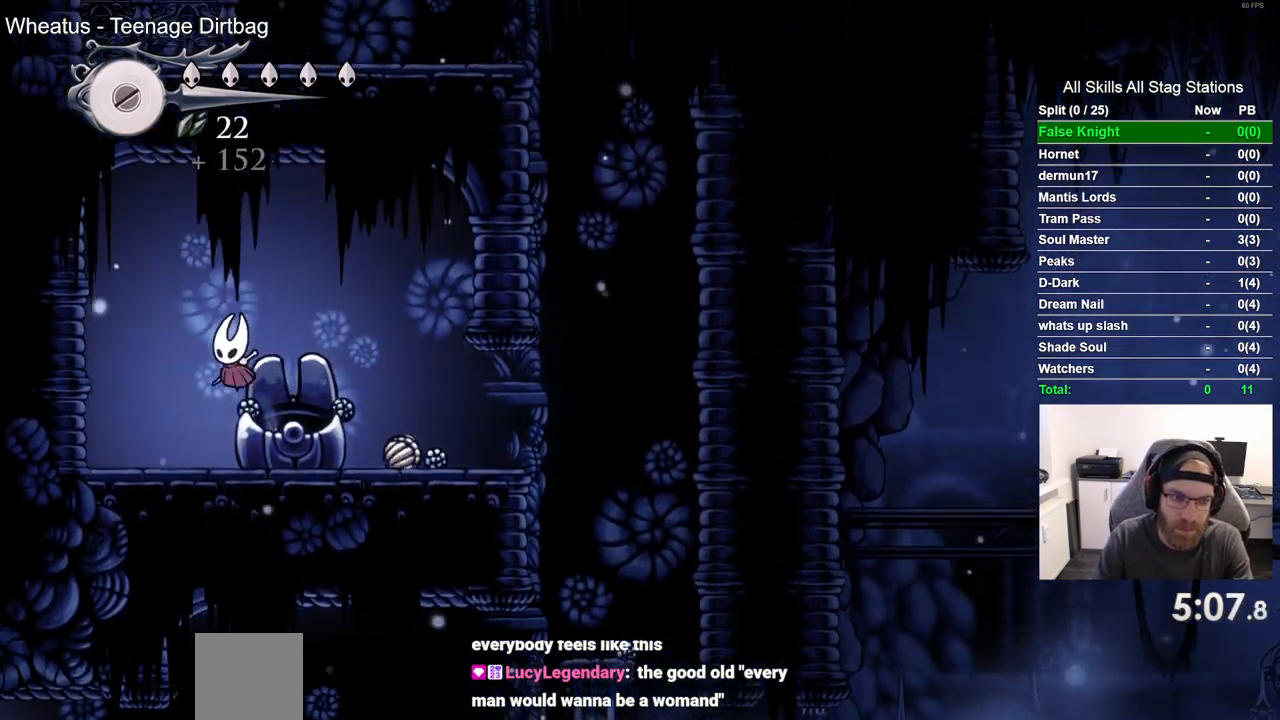
{"dt_ms": 500, "buttons": ["DPAD_RIGHT"], "left_stick": "center", "right_stick": "center", "events": [[117, "DPAD_LEFT", "up"], [117, "DPAD_RIGHT", "down"]]}
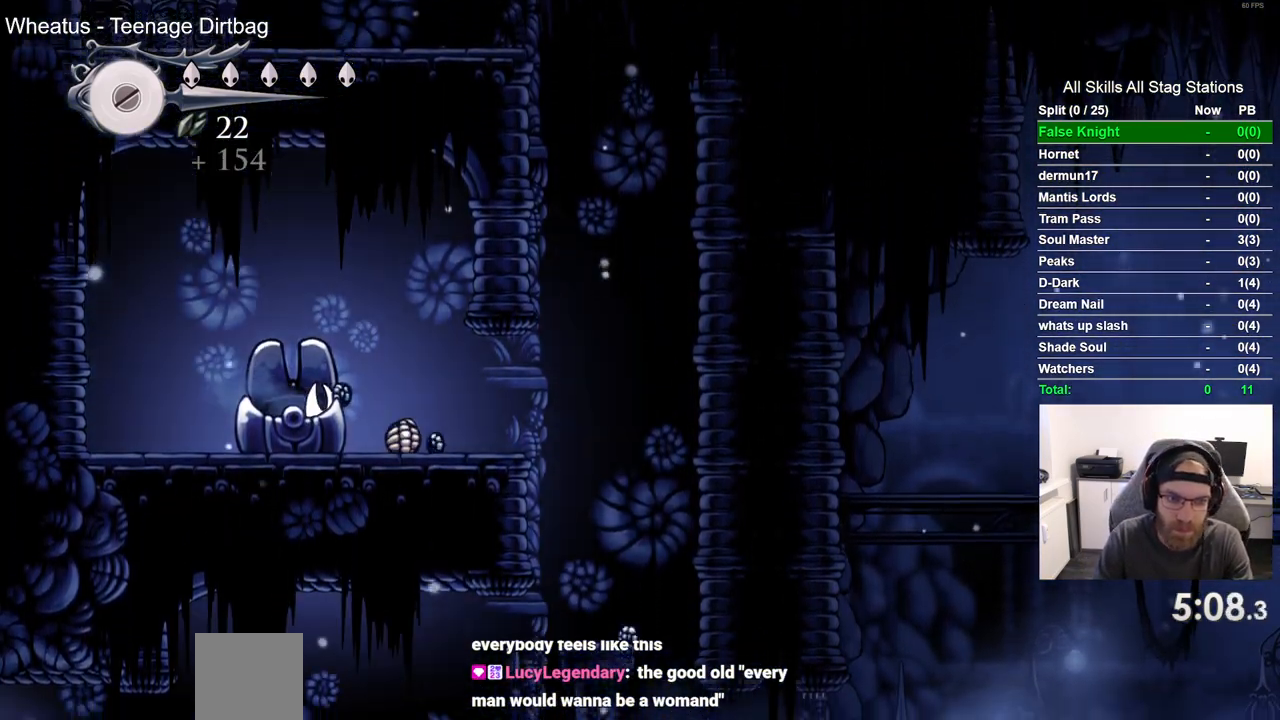
{"dt_ms": 500, "buttons": ["DPAD_LEFT"], "left_stick": "center", "right_stick": "center", "events": [[33, "CROSS", "down"], [183, "CROSS", "up"], [400, "DPAD_LEFT", "down"], [400, "DPAD_RIGHT", "up"]]}
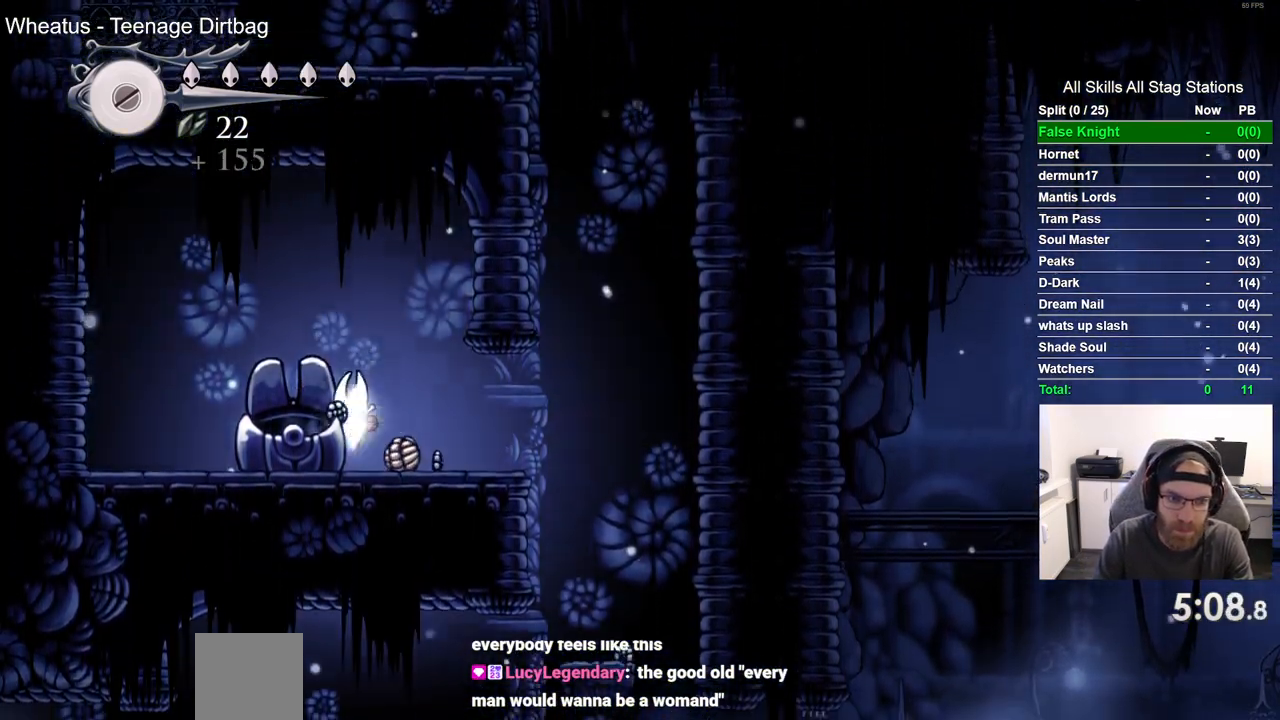
{"dt_ms": 500, "buttons": ["DPAD_LEFT"], "left_stick": "center", "right_stick": "center"}
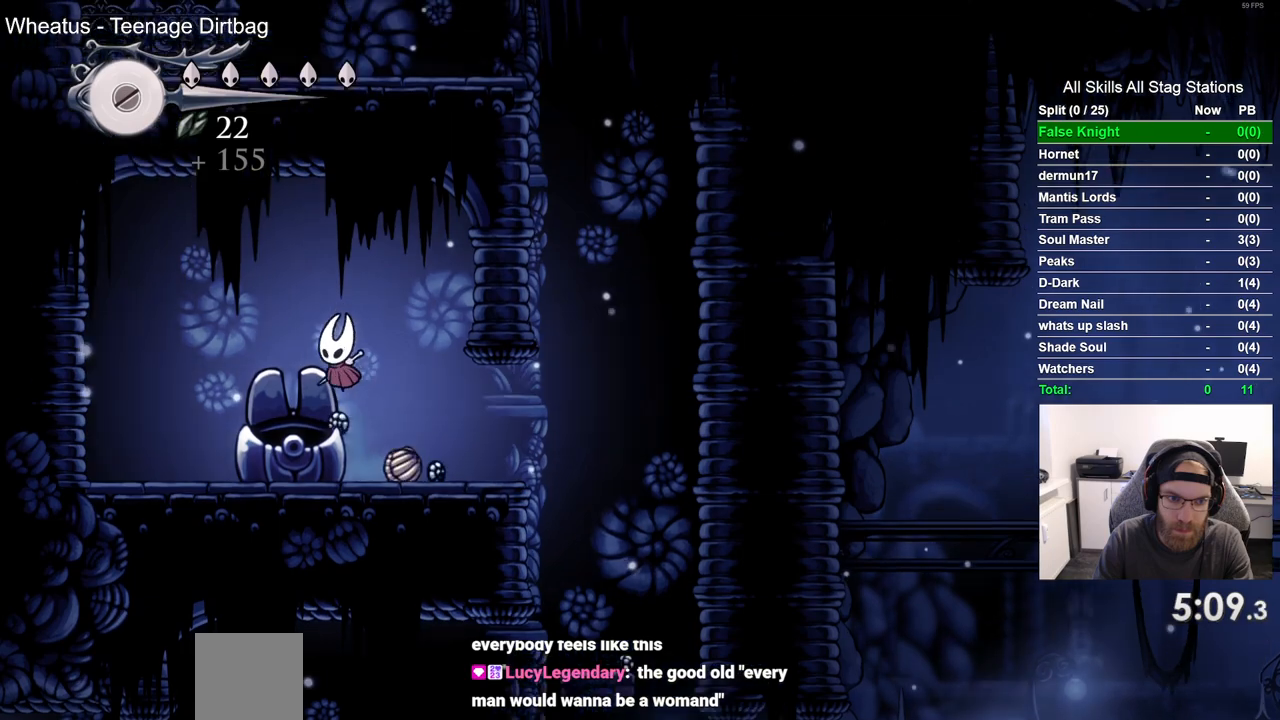
{"dt_ms": 500, "buttons": [], "left_stick": "center", "right_stick": "center", "events": [[17, "DPAD_LEFT", "up"], [167, "DPAD_RIGHT", "down"], [333, "DPAD_RIGHT", "up"]]}
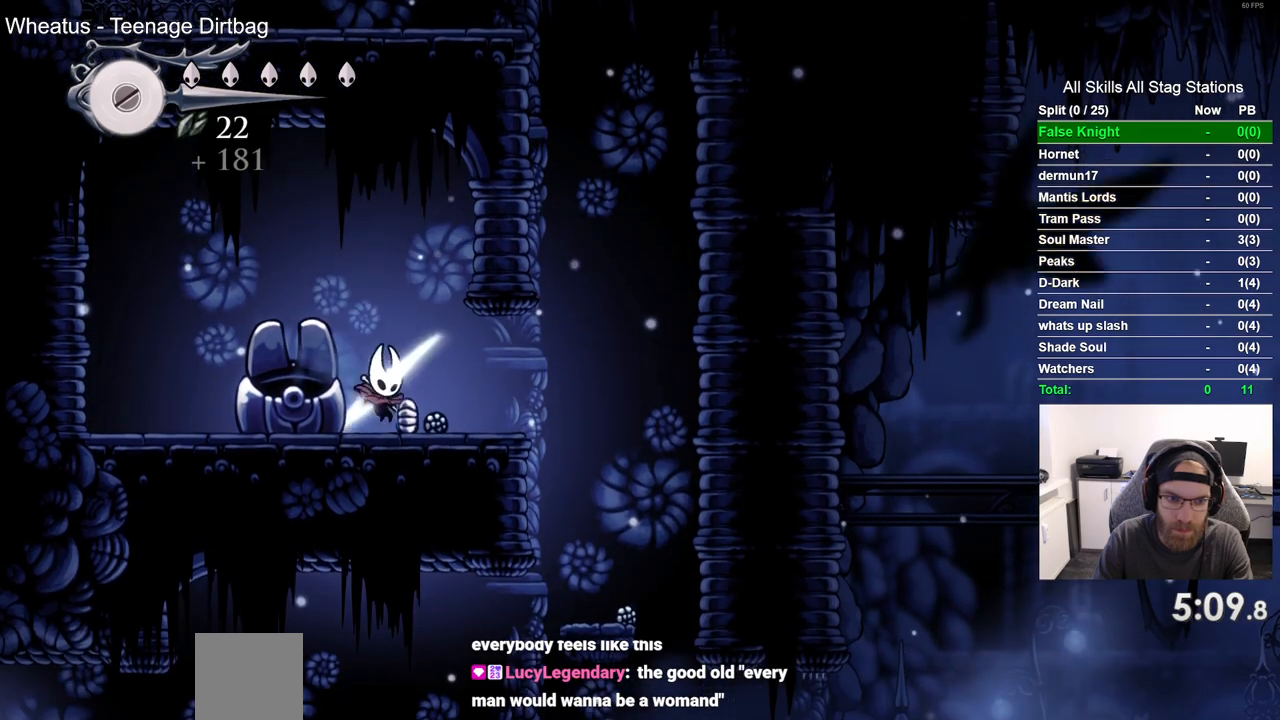
{"dt_ms": 500, "buttons": ["DPAD_RIGHT"], "left_stick": "center", "right_stick": "center", "events": [[50, "DPAD_RIGHT", "down"]]}
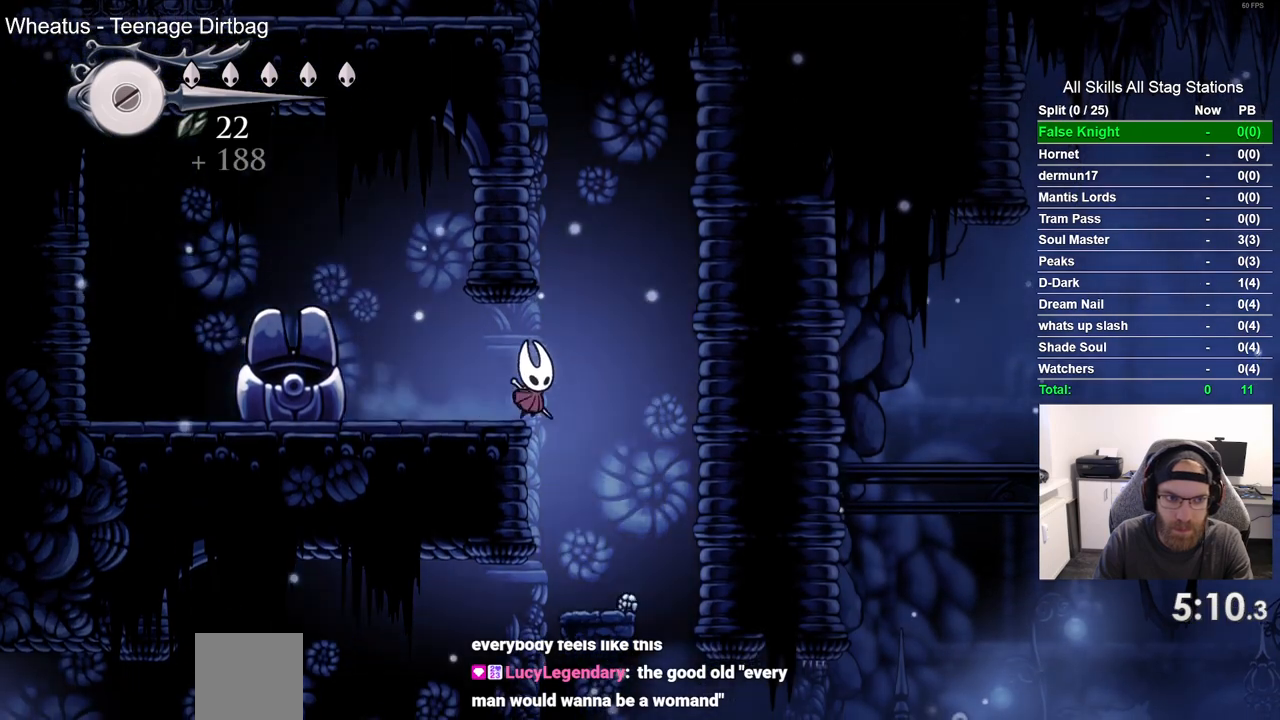
{"dt_ms": 500, "buttons": ["DPAD_RIGHT"], "left_stick": "center", "right_stick": "center", "events": [[117, "DPAD_RIGHT", "up"], [383, "DPAD_RIGHT", "down"]]}
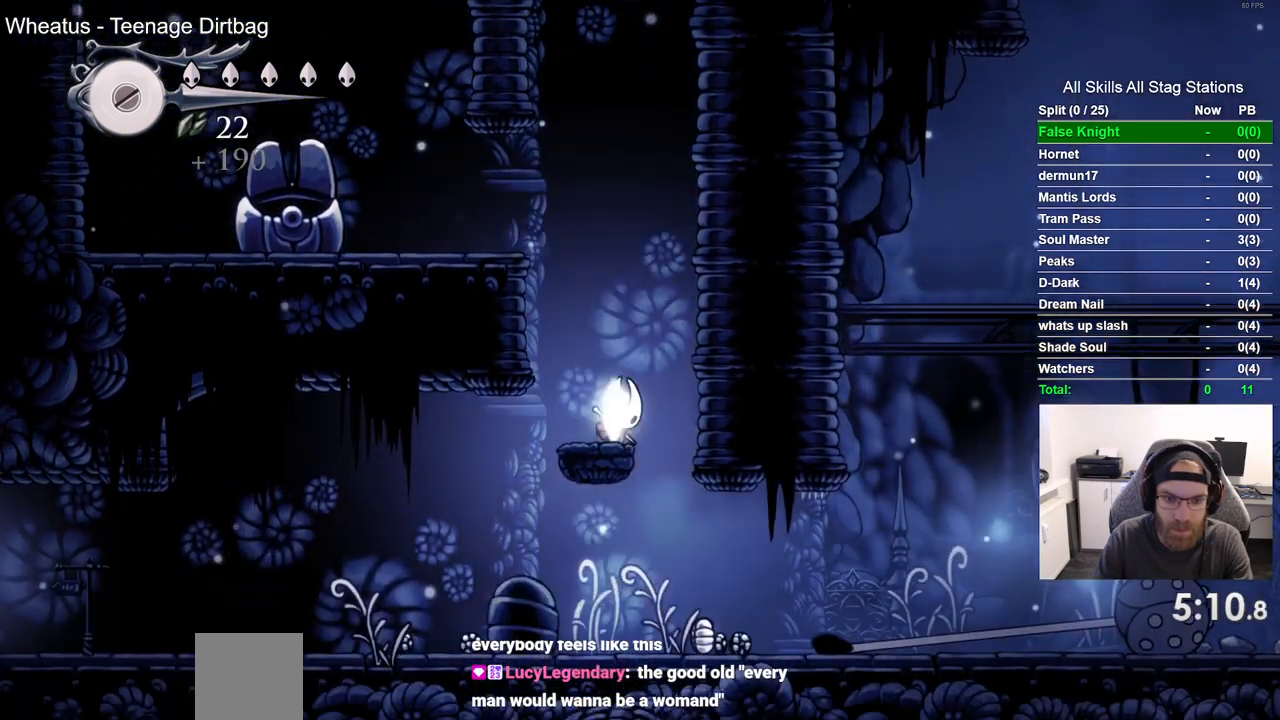
{"dt_ms": 500, "buttons": ["DPAD_RIGHT"], "left_stick": "center", "right_stick": "center", "events": [[233, "DPAD_RIGHT", "up"], [300, "DPAD_RIGHT", "down"]]}
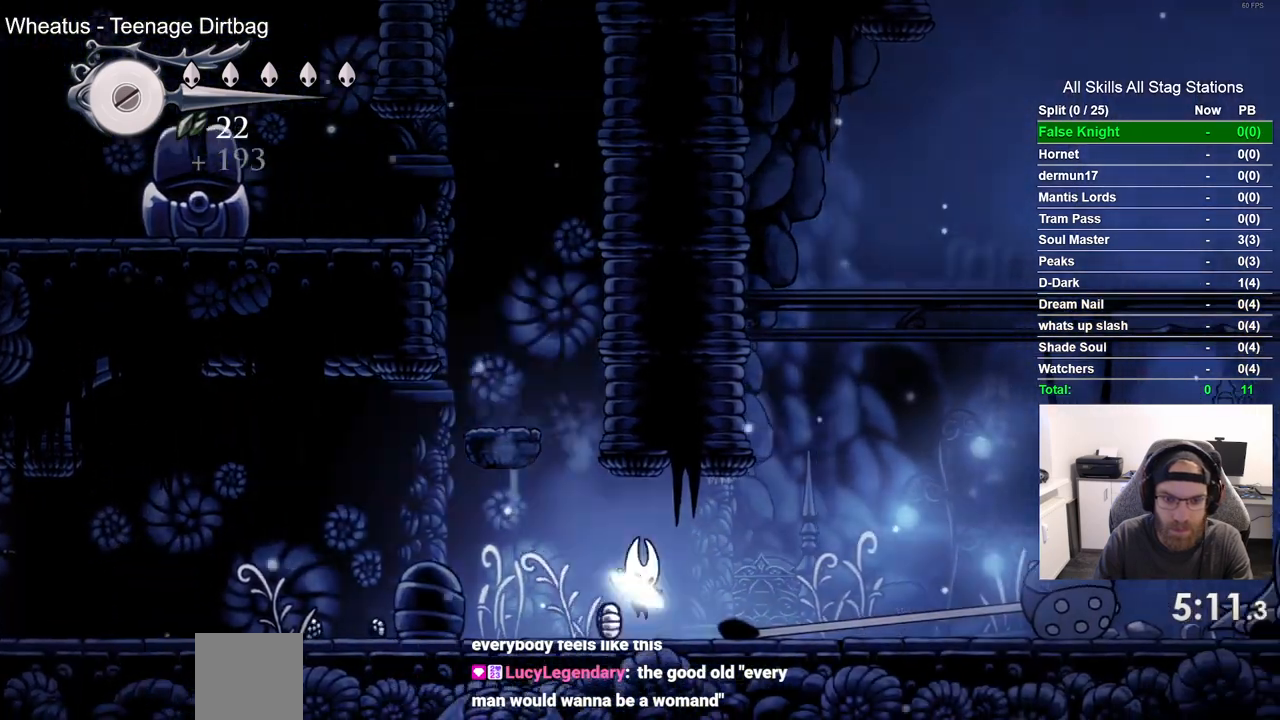
{"dt_ms": 500, "buttons": ["DPAD_LEFT"], "left_stick": "center", "right_stick": "center", "events": [[83, "DPAD_RIGHT", "up"], [100, "DPAD_LEFT", "down"]]}
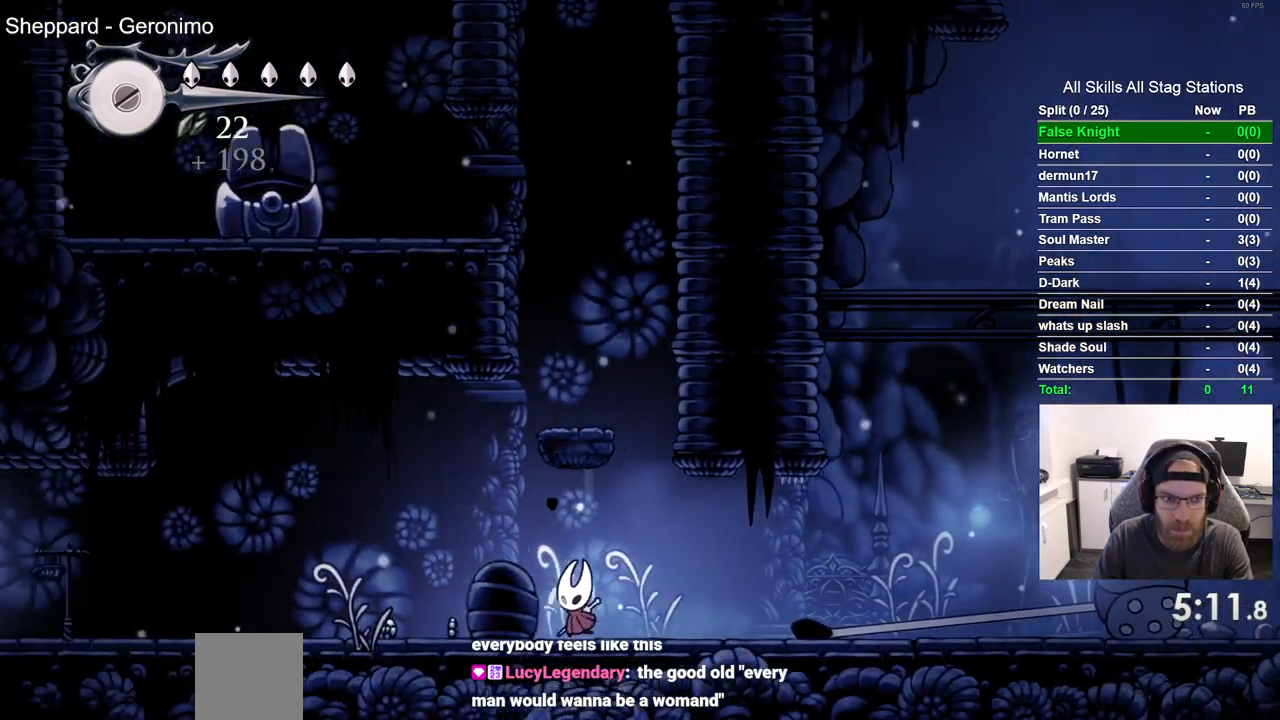
{"dt_ms": 500, "buttons": ["DPAD_LEFT"], "left_stick": "center", "right_stick": "center", "events": []}
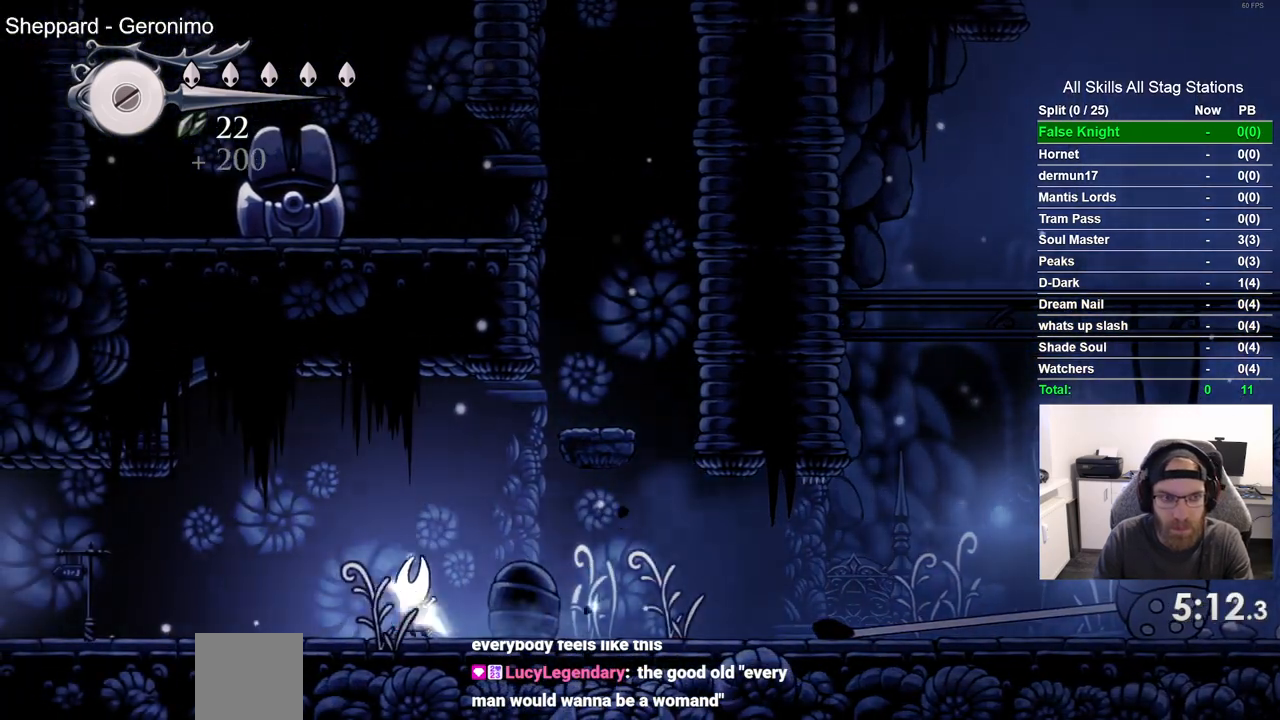
{"dt_ms": 500, "buttons": ["DPAD_LEFT"], "left_stick": "center", "right_stick": "center", "events": []}
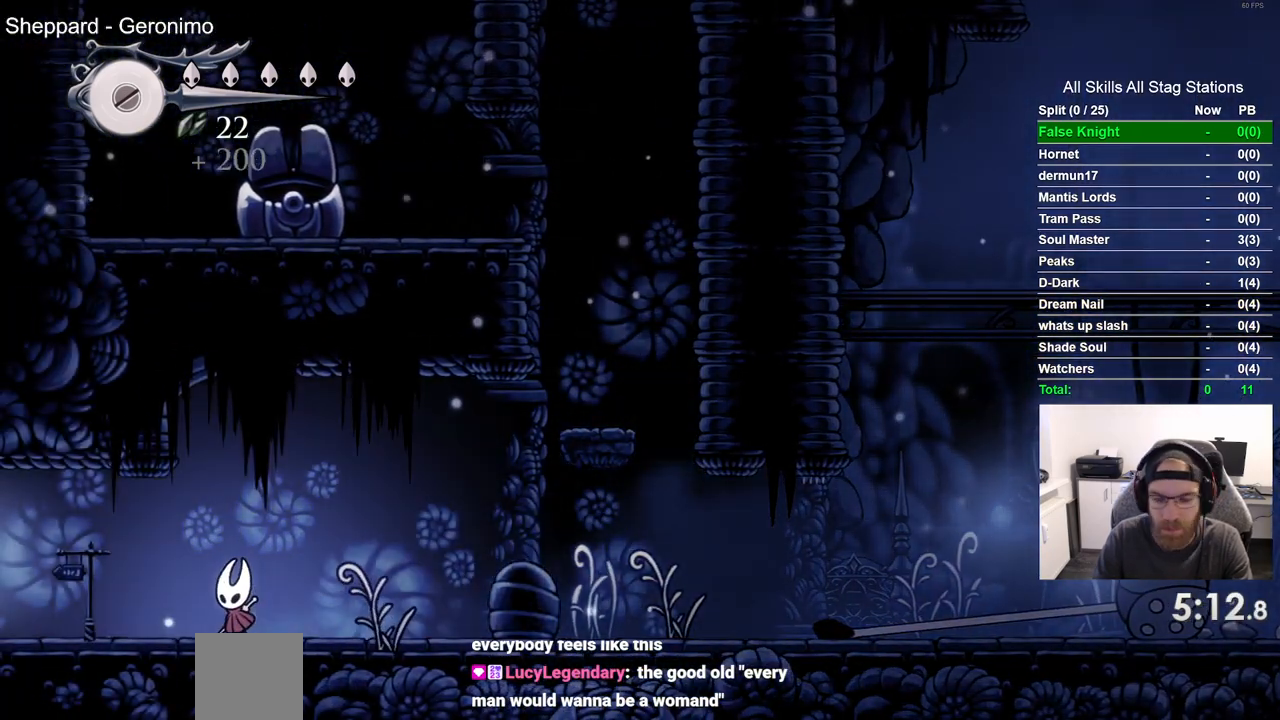
{"dt_ms": 500, "buttons": ["DPAD_LEFT"], "left_stick": "center", "right_stick": "center", "events": []}
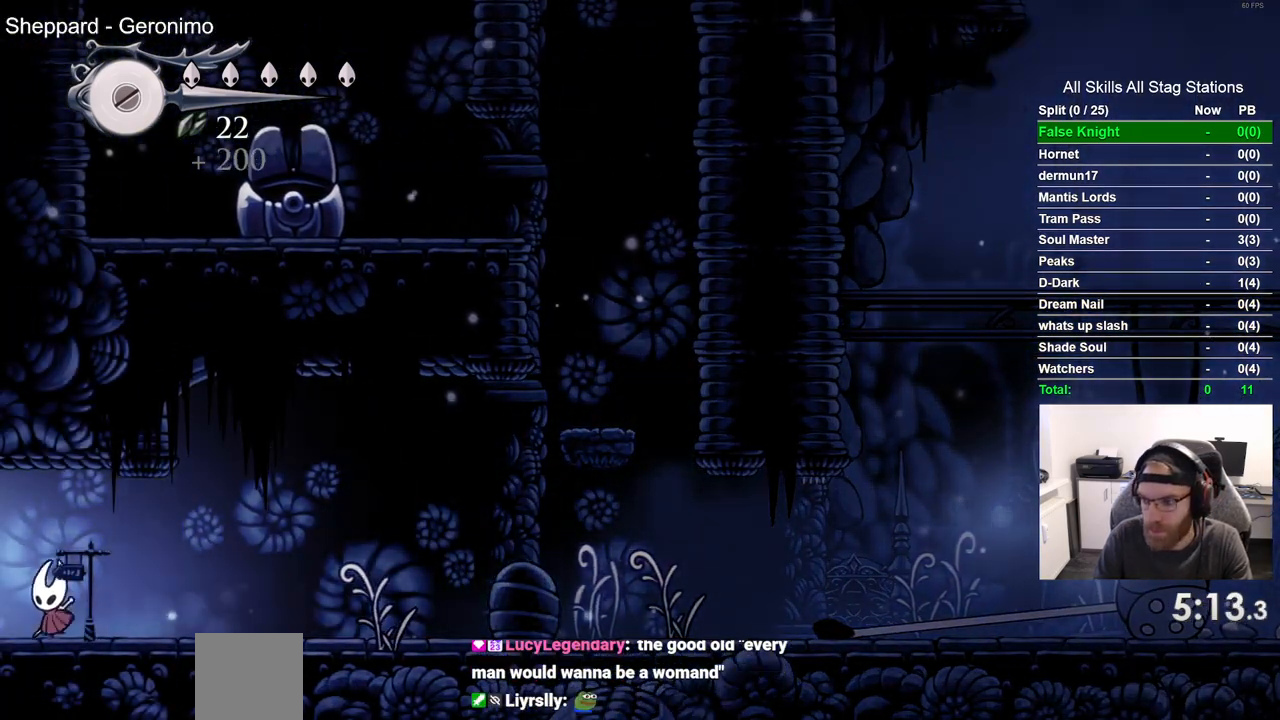
{"dt_ms": 500, "buttons": ["DPAD_LEFT"], "left_stick": "center", "right_stick": "center", "events": []}
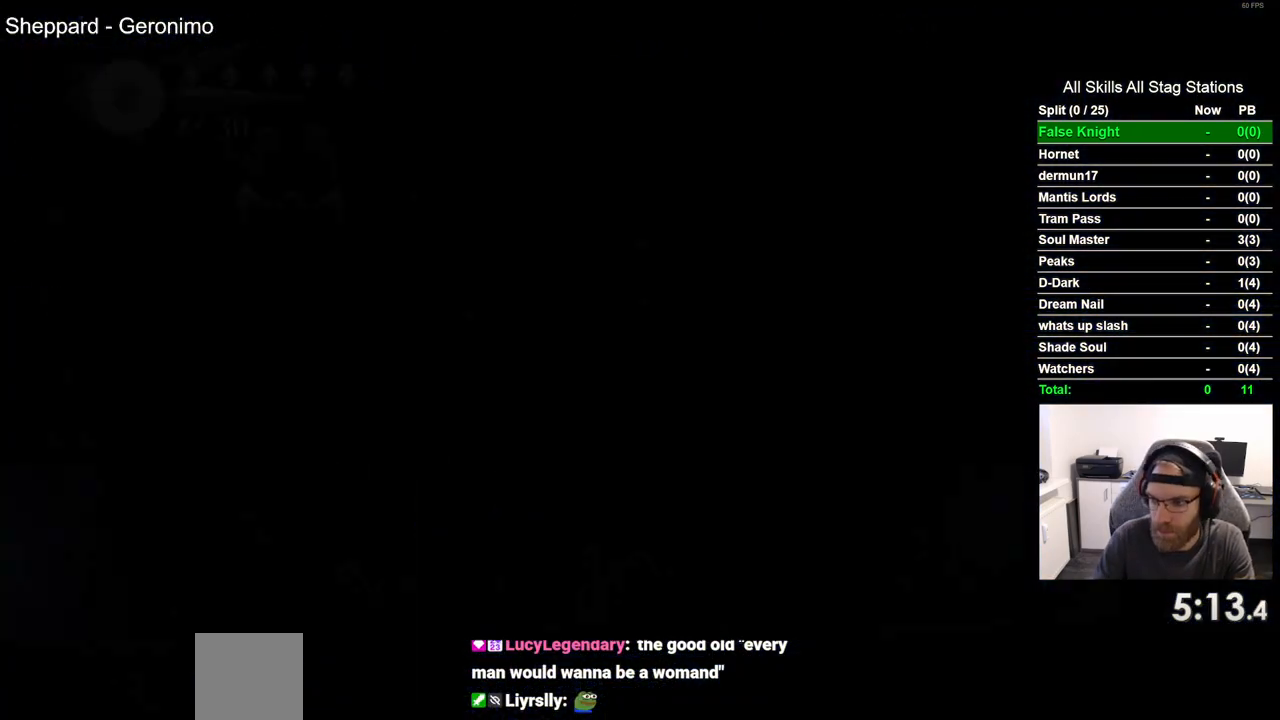
{"dt_ms": 500, "buttons": ["DPAD_LEFT"], "left_stick": "center", "right_stick": "center", "events": []}
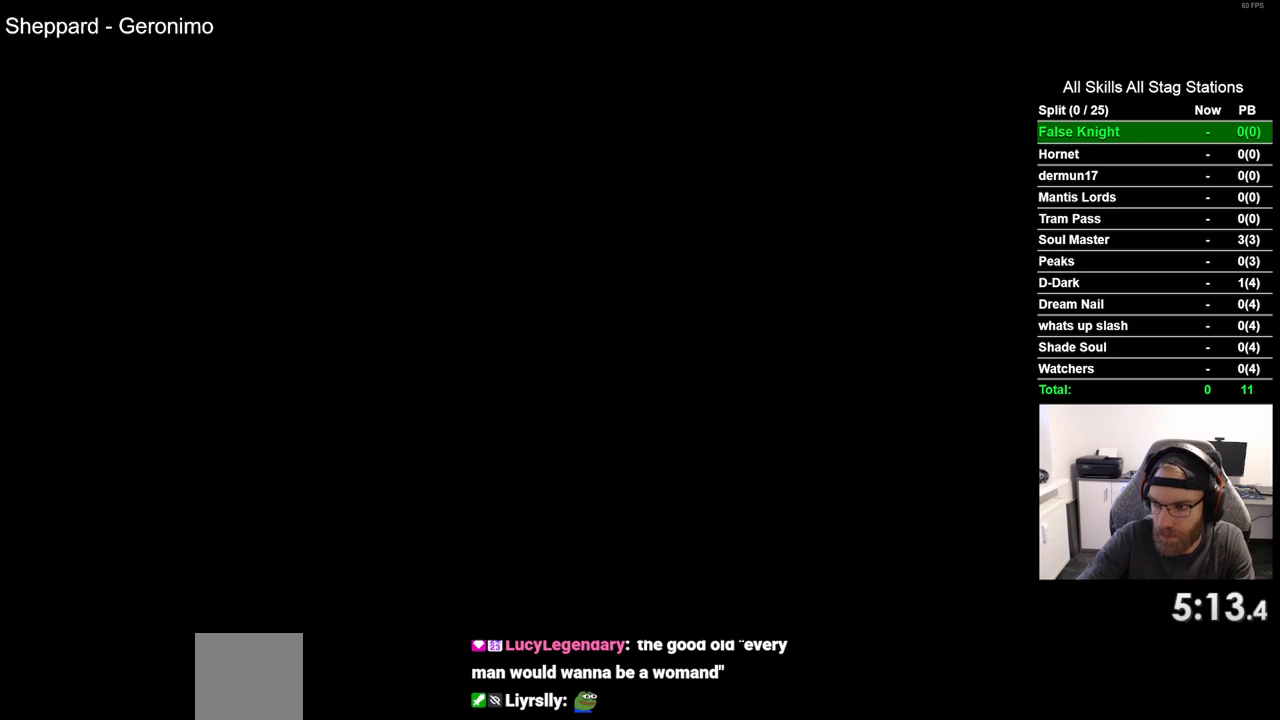
{"dt_ms": 500, "buttons": ["DPAD_LEFT"], "left_stick": "center", "right_stick": "center", "events": []}